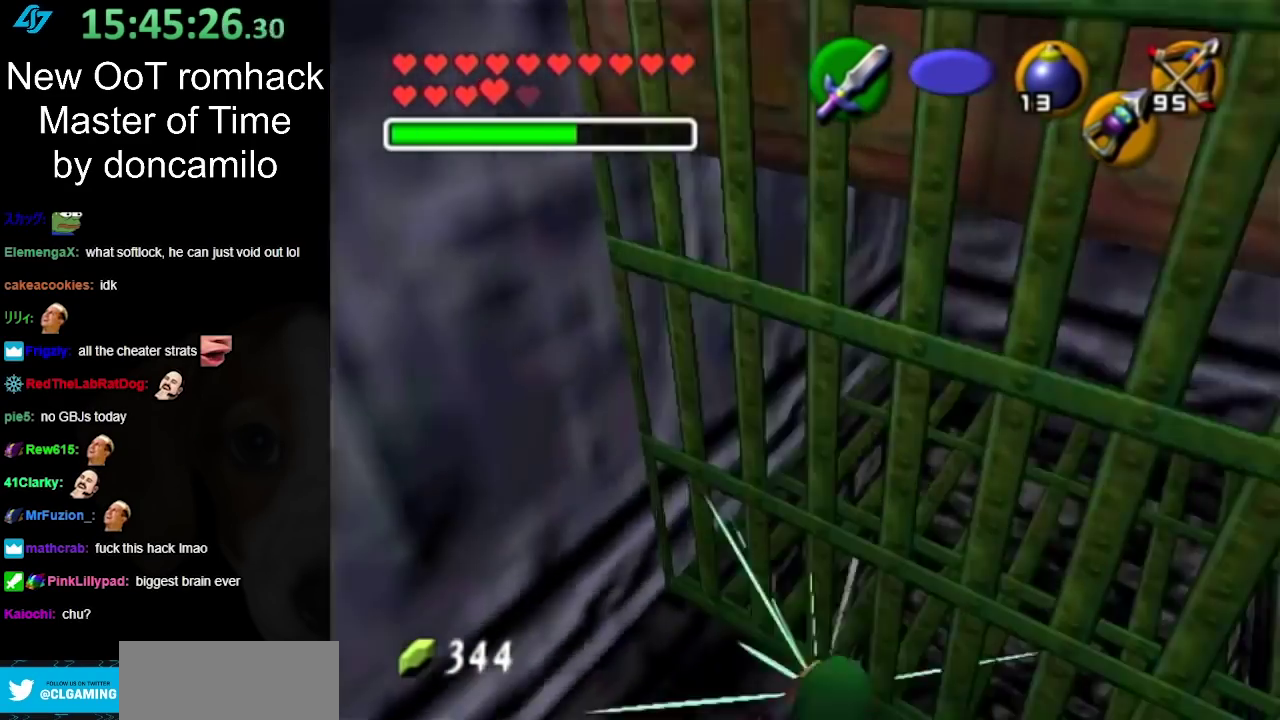
Gameplay with a controller (Nintendo layout); each line is a JSON object with the inputs held at the frame after it. "events" lists button and stick changes between this image and that frame as [ms after this image, input, new state], when the widget could be followed in between. Not read: L2 L3 R3.
{"buttons": [], "left_stick": "down-right", "right_stick": "center", "events": [[167, "L1", "up"], [333, "left_stick", "down-right"]]}
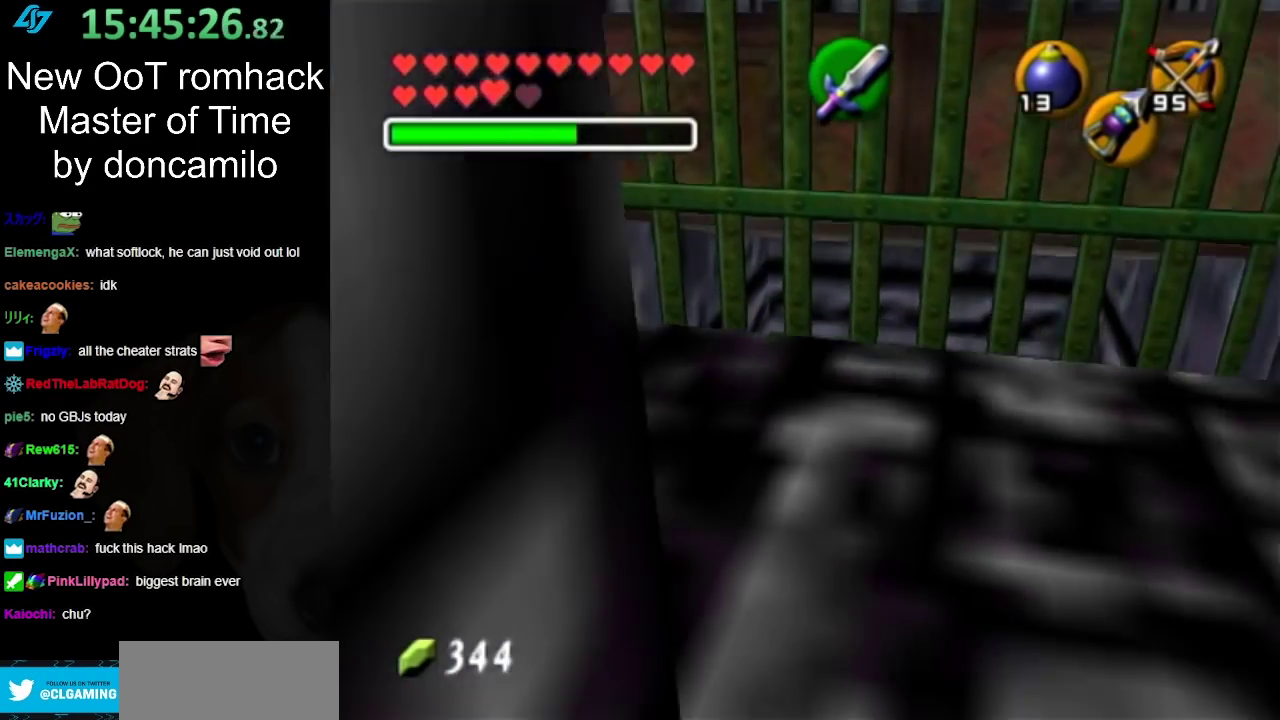
{"buttons": [], "left_stick": "down", "right_stick": "center", "events": [[150, "left_stick", "down"]]}
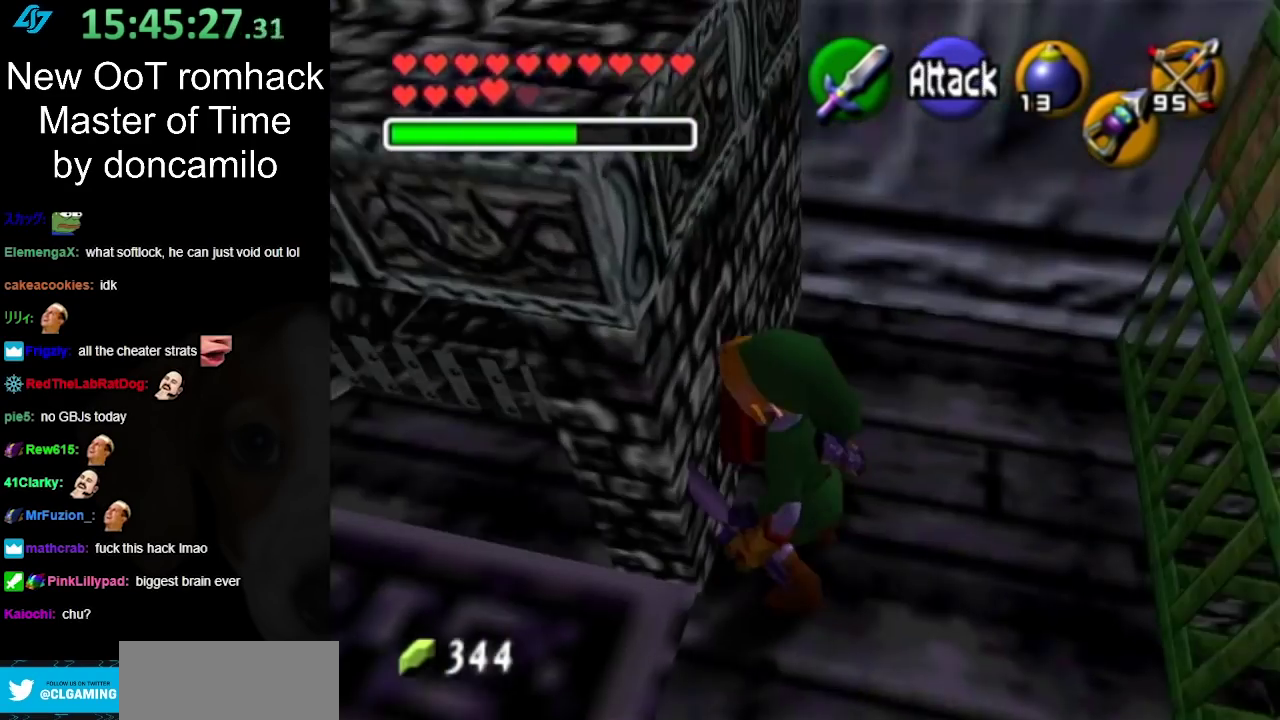
{"buttons": [], "left_stick": "down", "right_stick": "center", "events": []}
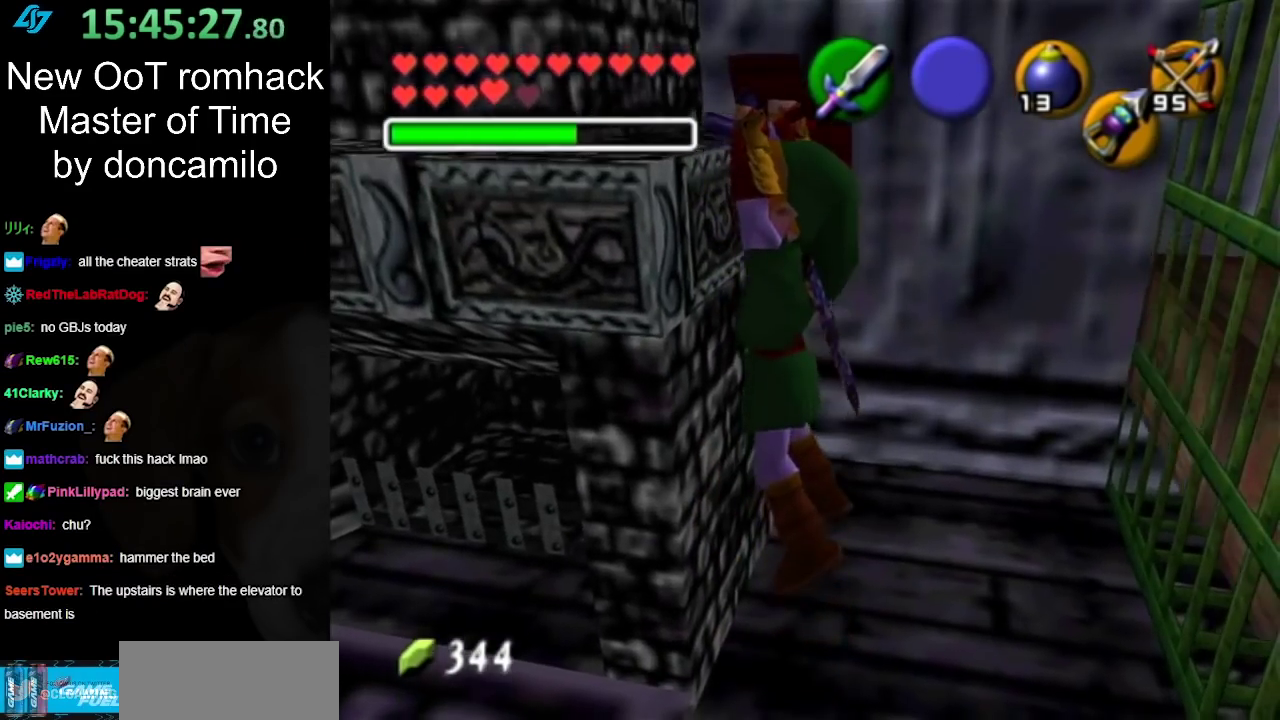
{"buttons": [], "left_stick": "center", "right_stick": "center", "events": [[17, "left_stick", "center"], [183, "A", "down"], [333, "A", "up"]]}
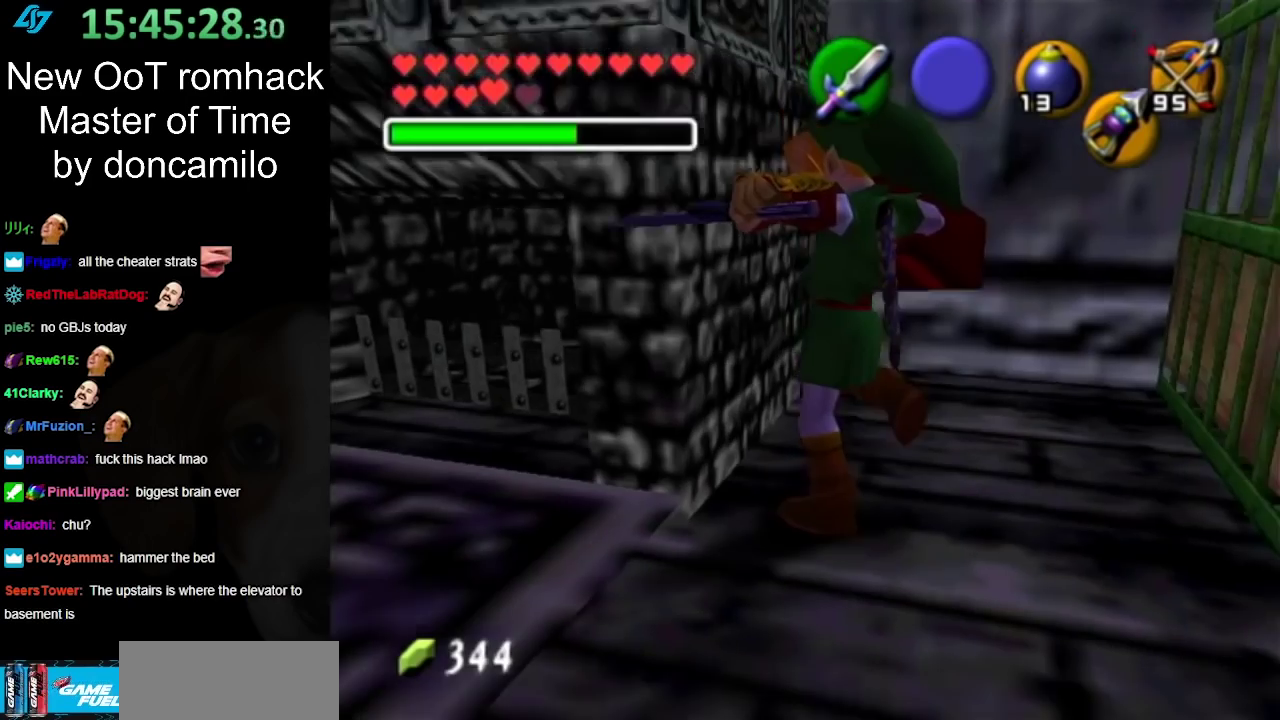
{"buttons": [], "left_stick": "center", "right_stick": "center", "events": []}
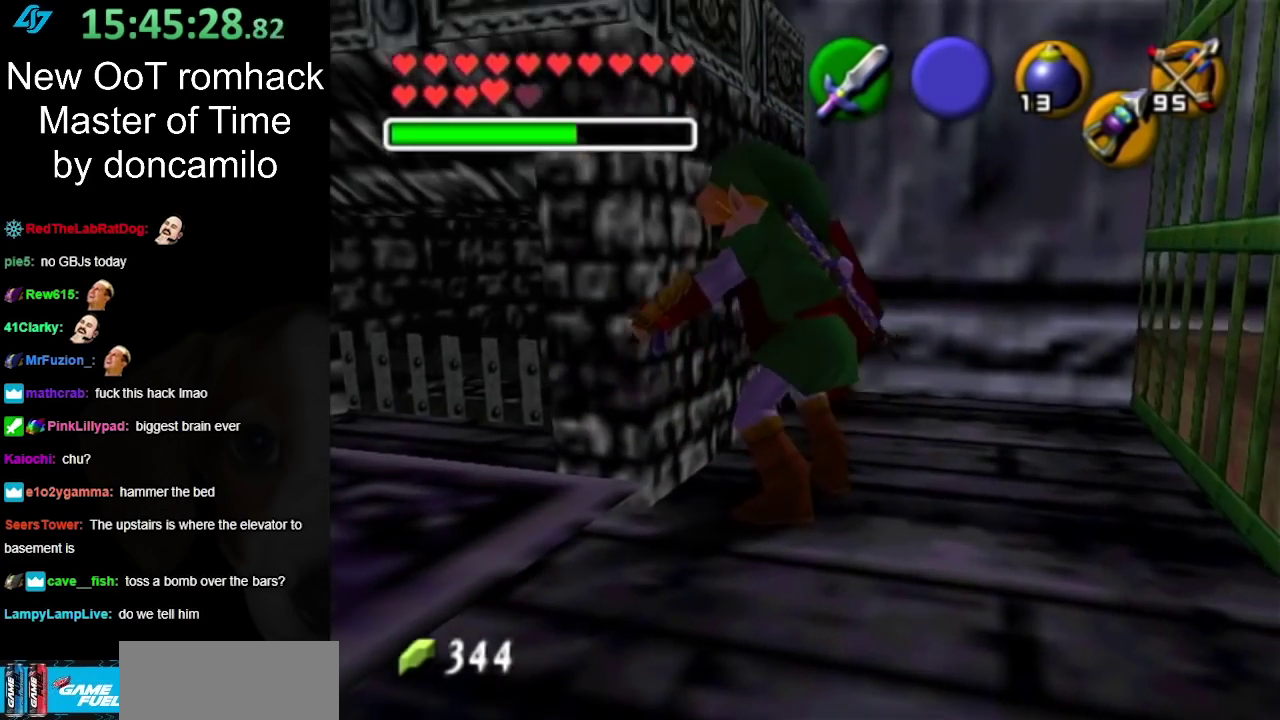
{"buttons": [], "left_stick": "center", "right_stick": "center", "events": [[17, "left_stick", "down"], [300, "left_stick", "center"]]}
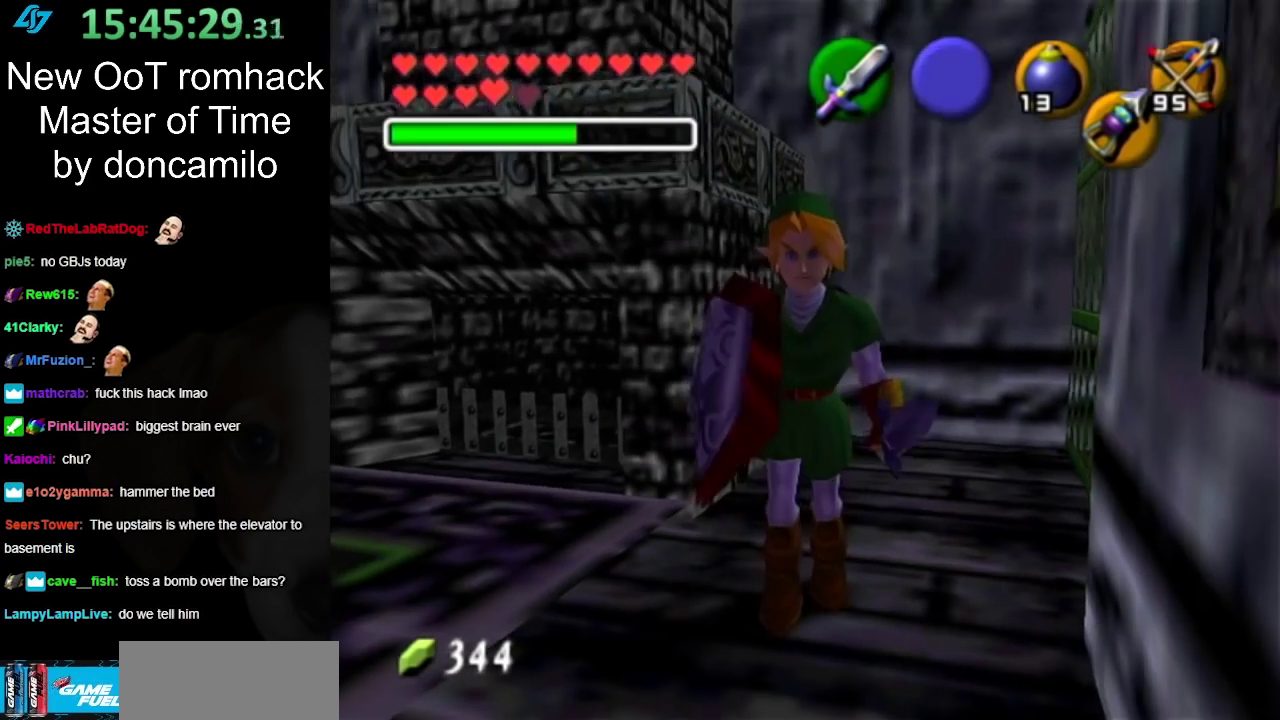
{"buttons": ["L1"], "left_stick": "center", "right_stick": "center", "events": [[350, "left_stick", "right"], [483, "L1", "down"], [483, "left_stick", "center"]]}
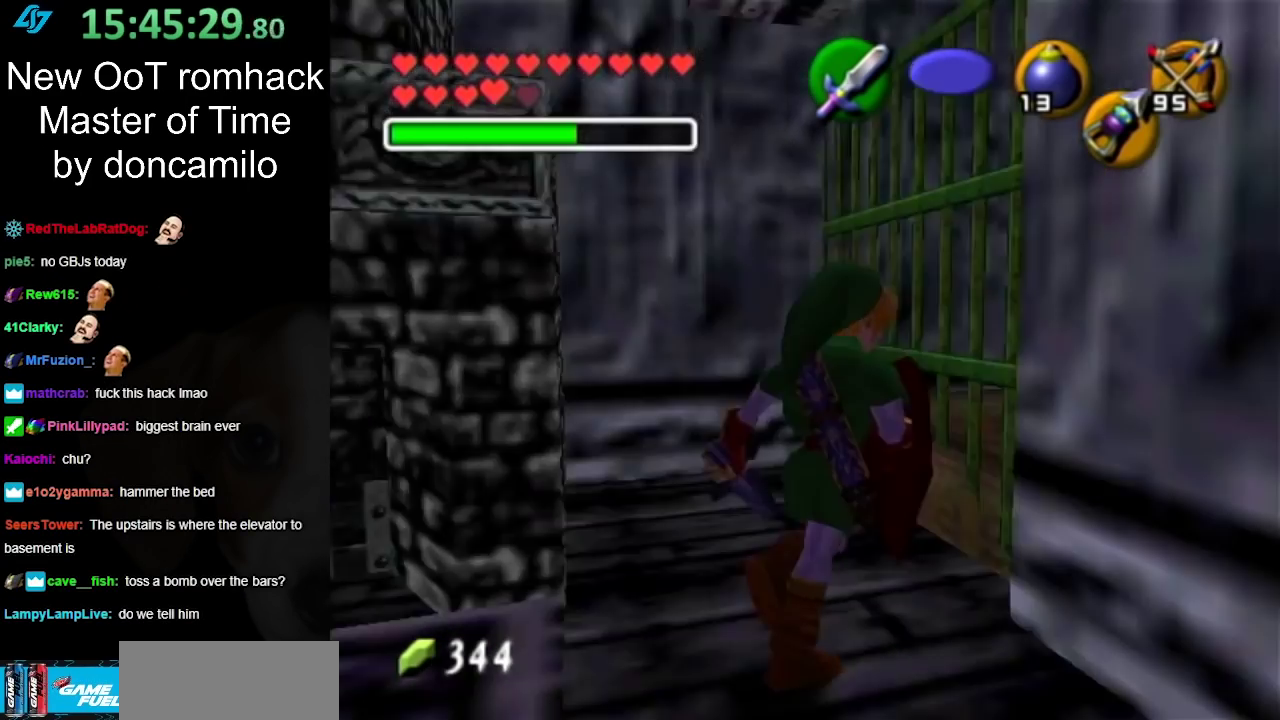
{"buttons": [], "left_stick": "center", "right_stick": "center", "events": [[233, "L1", "up"]]}
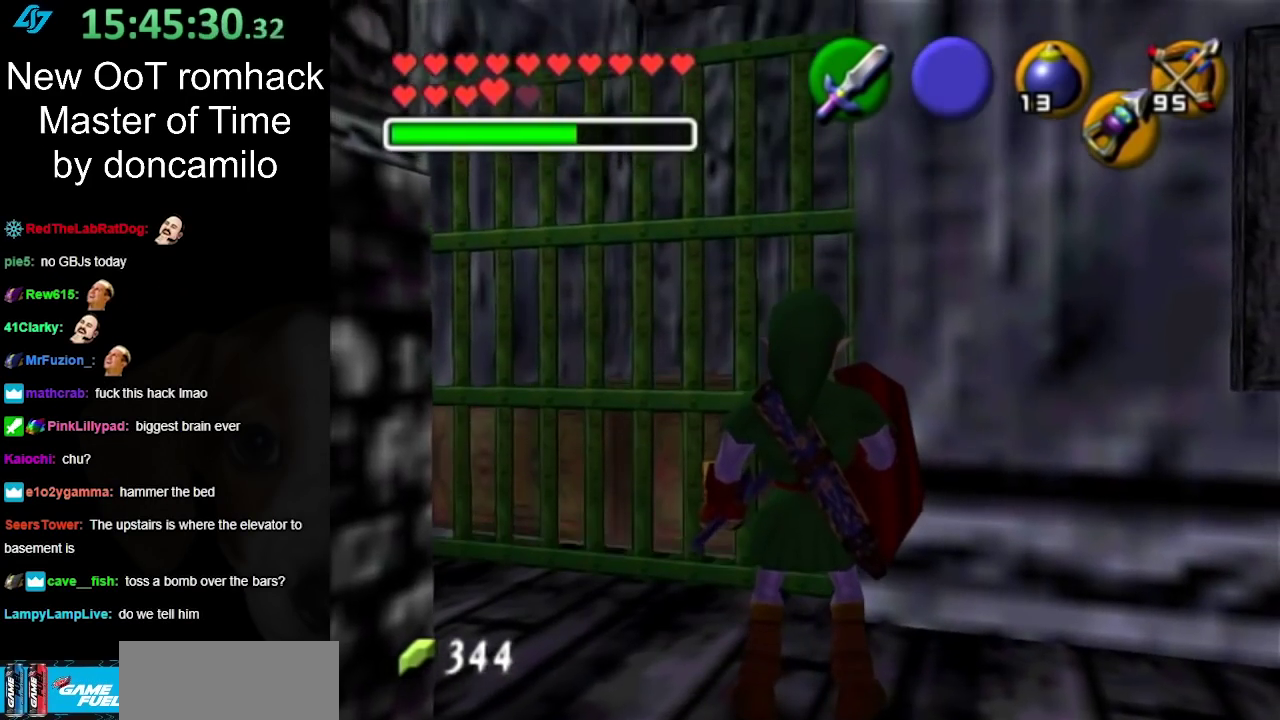
{"buttons": [], "left_stick": "center", "right_stick": "center", "events": [[17, "left_stick", "down"], [367, "left_stick", "center"]]}
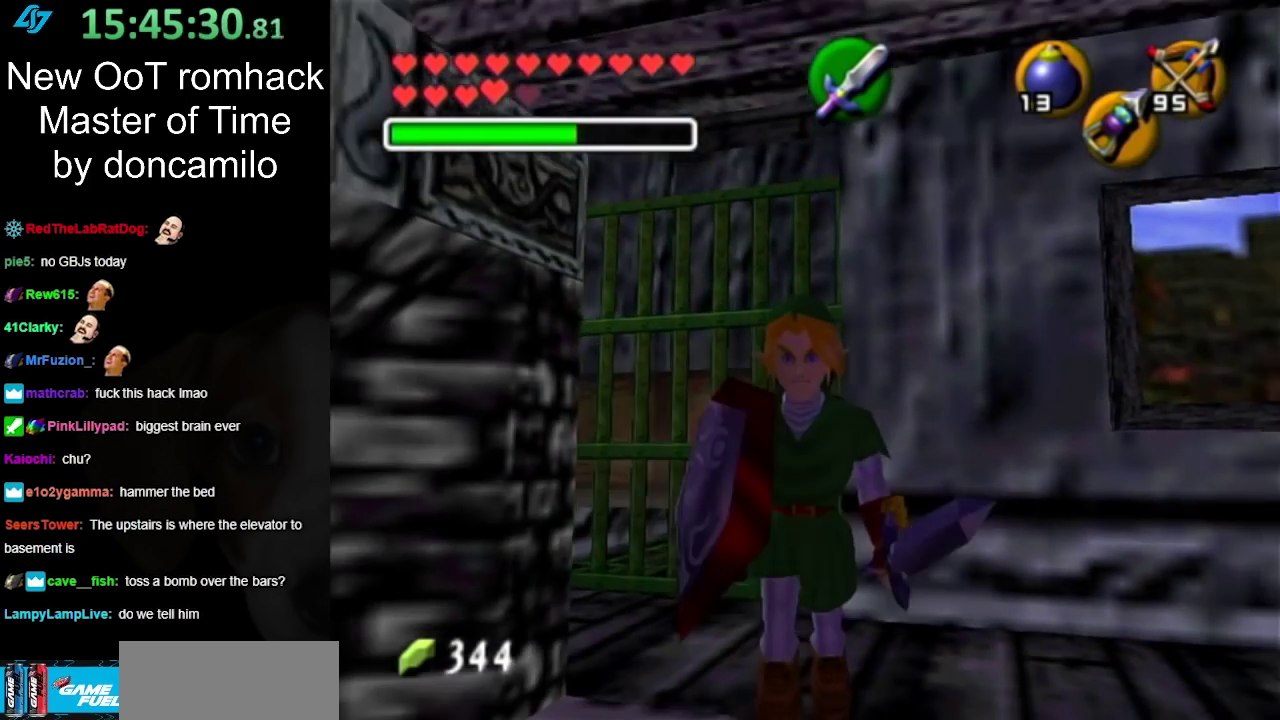
{"buttons": [], "left_stick": "center", "right_stick": "center", "events": []}
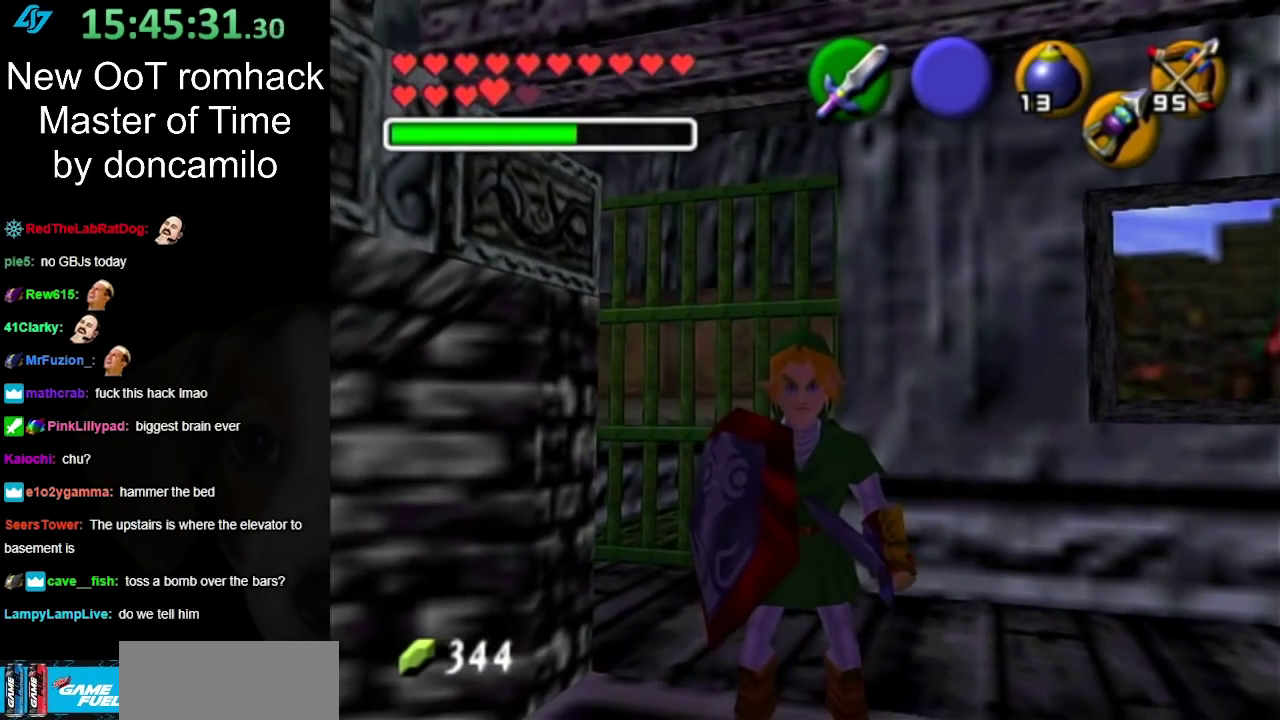
{"buttons": [], "left_stick": "center", "right_stick": "center", "events": [[117, "left_stick", "up"], [250, "left_stick", "center"]]}
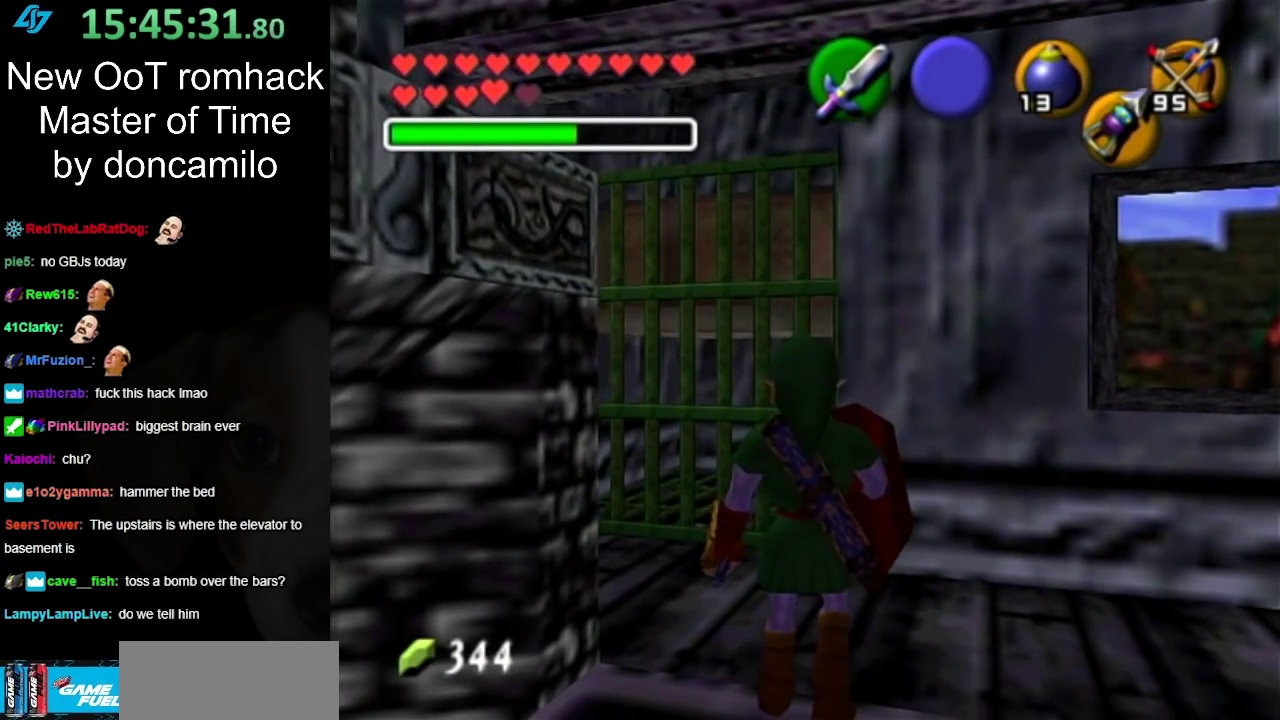
{"buttons": [], "left_stick": "center", "right_stick": "center", "events": []}
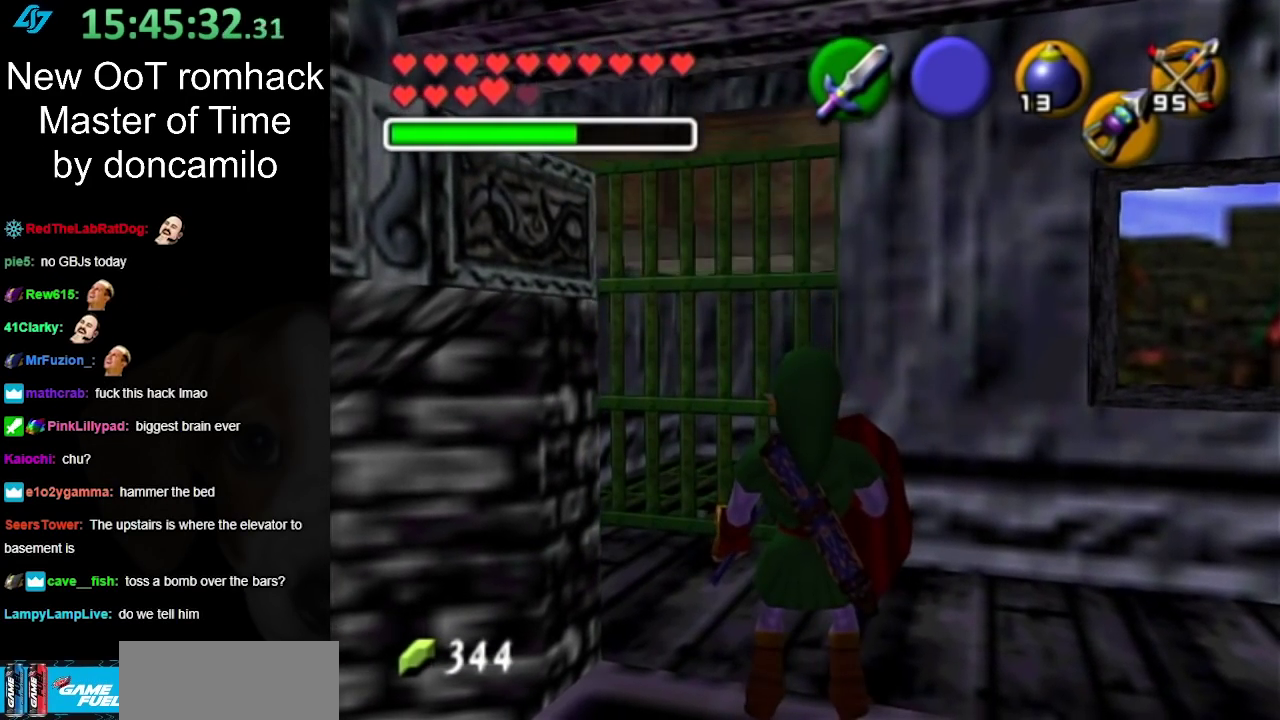
{"buttons": [], "left_stick": "center", "right_stick": "center", "events": []}
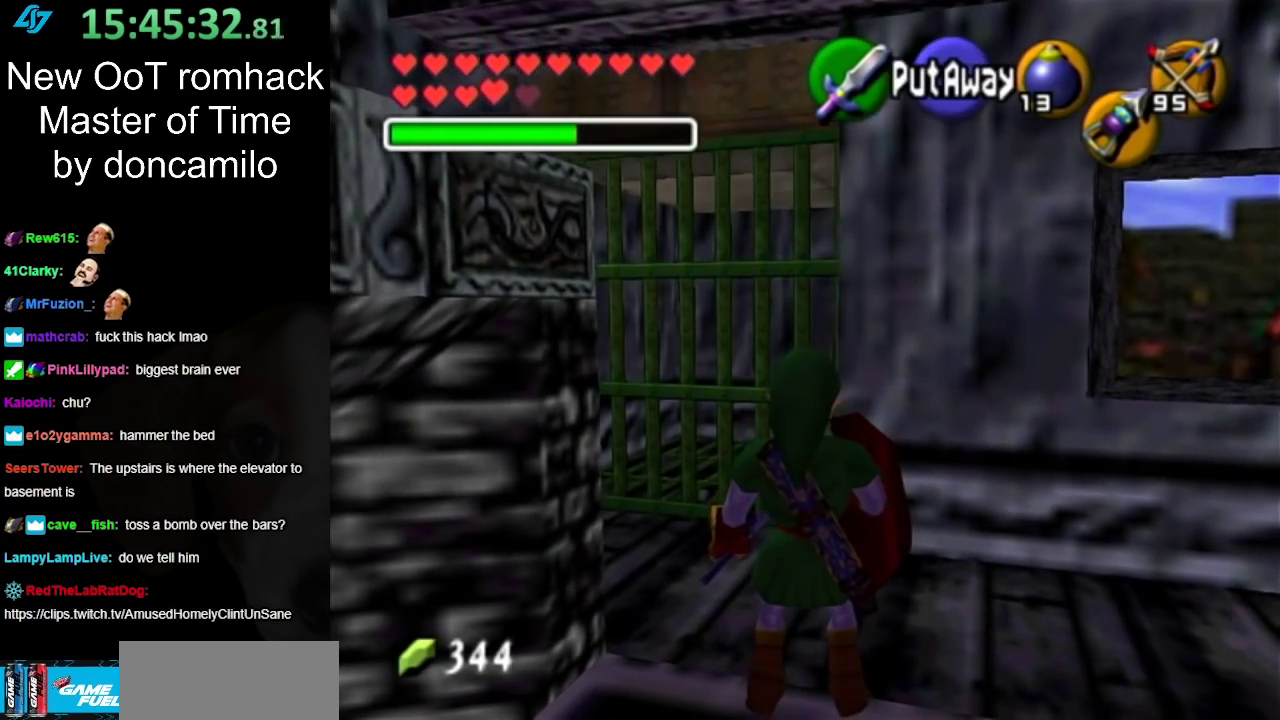
{"buttons": [], "left_stick": "center", "right_stick": "center", "events": []}
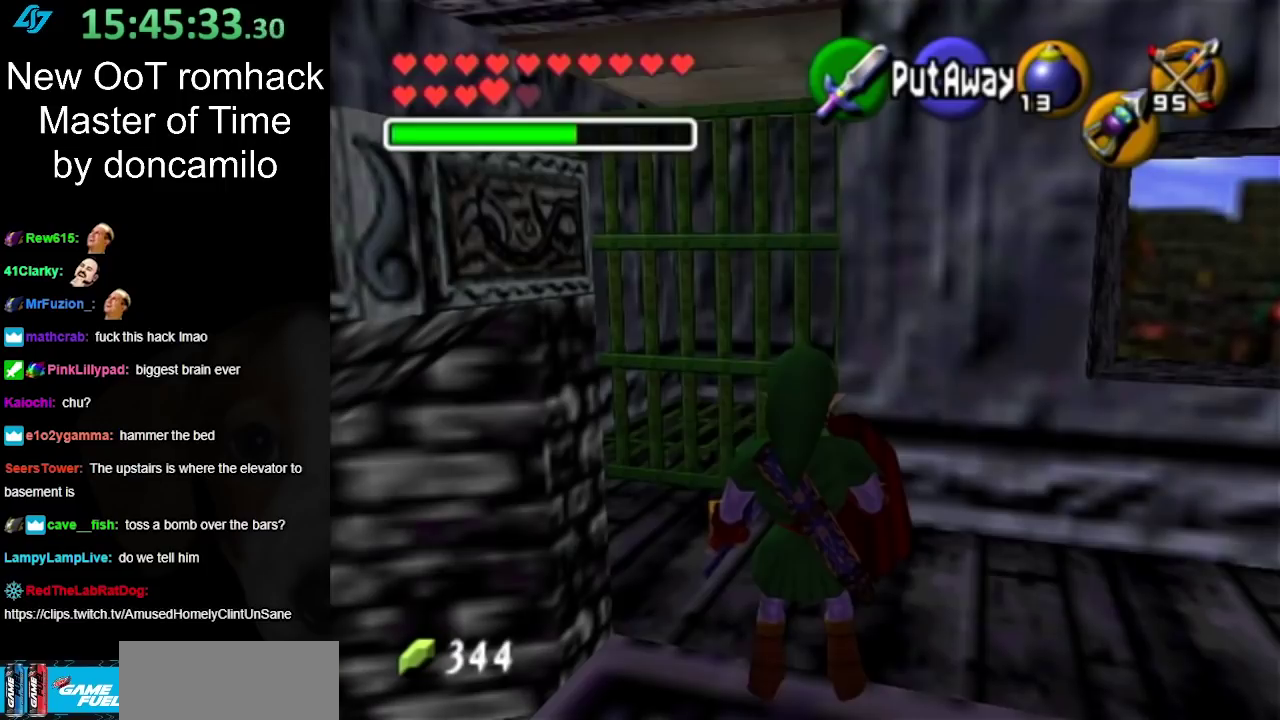
{"buttons": [], "left_stick": "center", "right_stick": "center", "events": []}
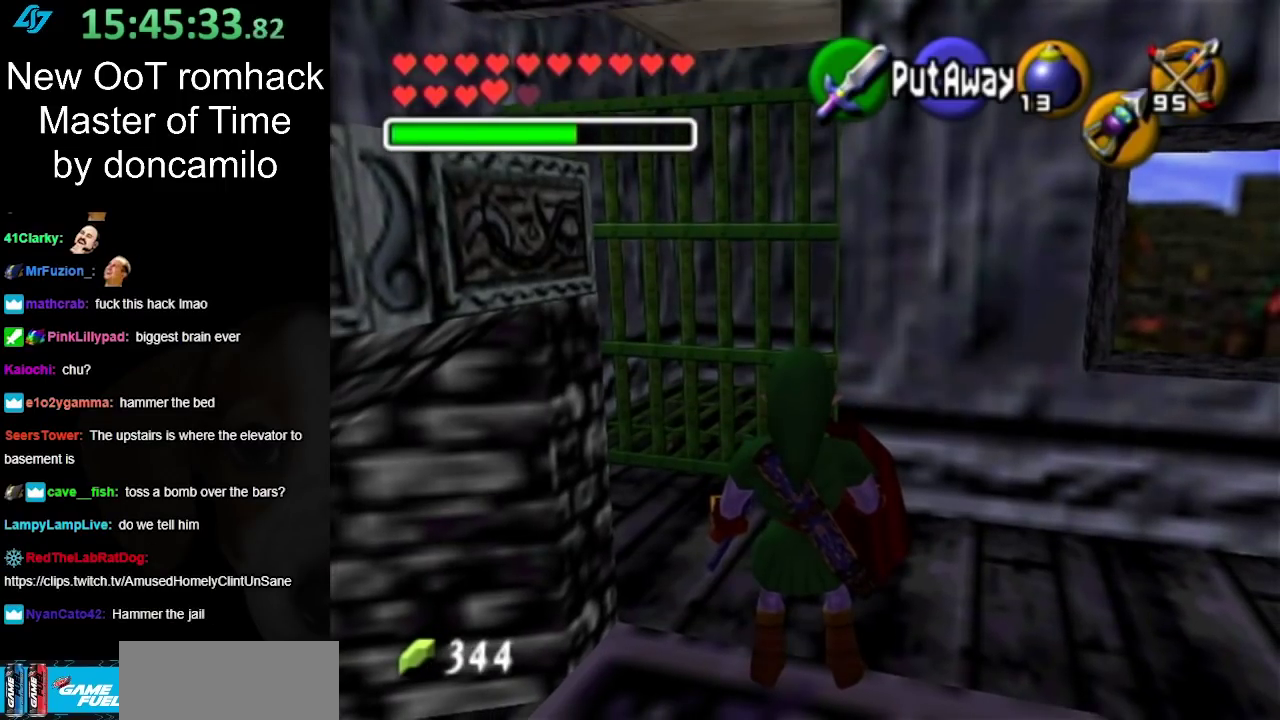
{"buttons": [], "left_stick": "right", "right_stick": "center", "events": [[333, "left_stick", "right"]]}
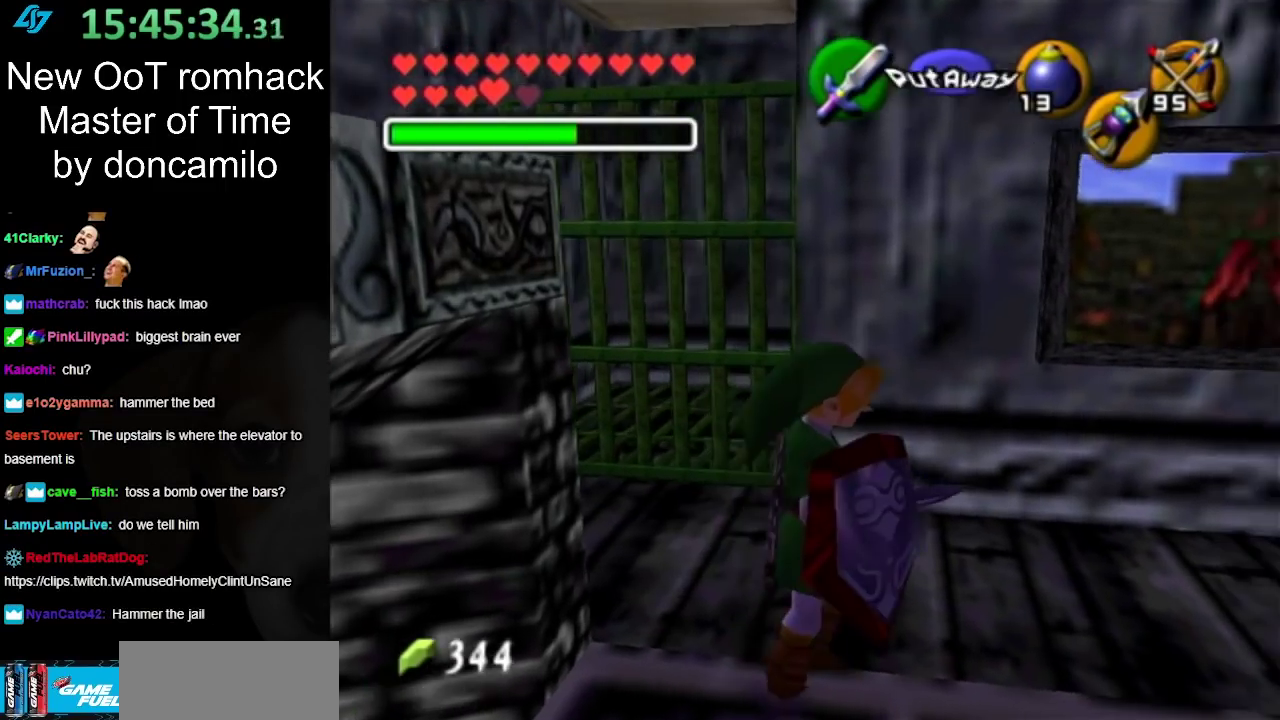
{"buttons": [], "left_stick": "up-right", "right_stick": "center", "events": [[117, "A", "down"], [150, "left_stick", "up-right"], [383, "A", "up"]]}
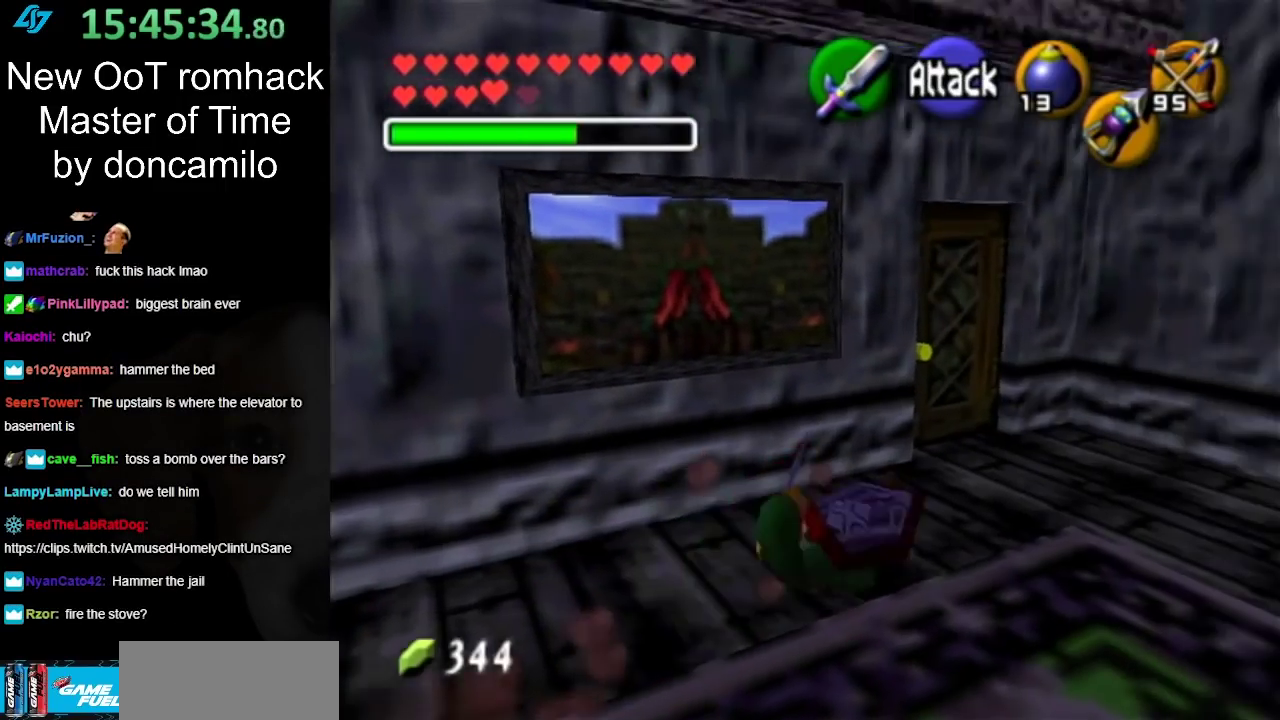
{"buttons": [], "left_stick": "up", "right_stick": "center", "events": [[267, "left_stick", "up"]]}
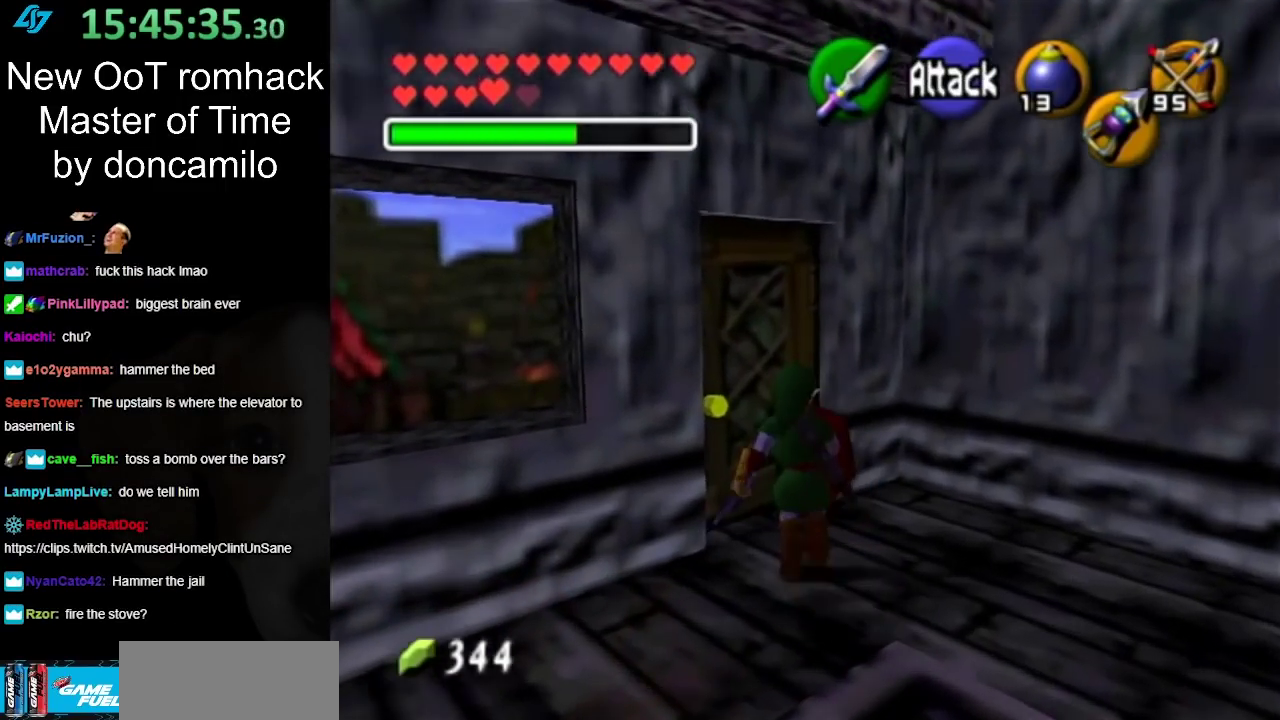
{"buttons": [], "left_stick": "center", "right_stick": "center", "events": [[100, "left_stick", "up-left"], [217, "A", "down"], [233, "left_stick", "center"], [300, "A", "up"], [383, "A", "down"], [483, "A", "up"]]}
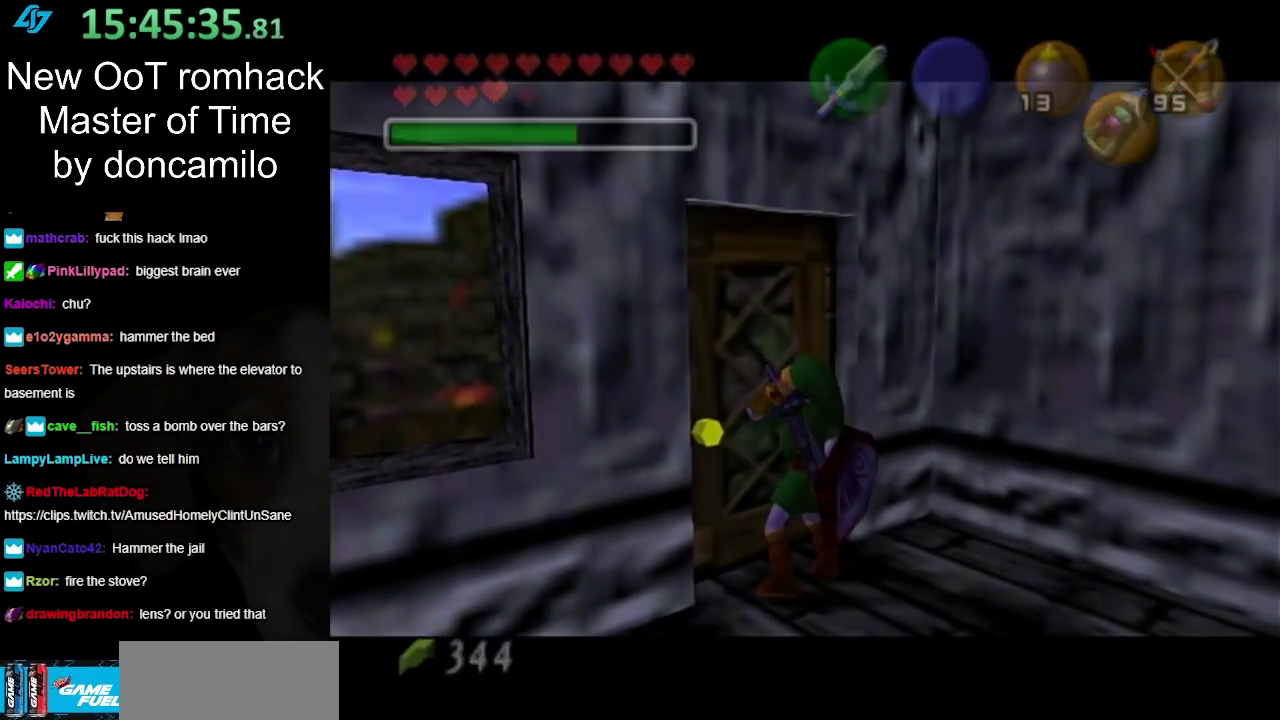
{"buttons": [], "left_stick": "up", "right_stick": "center", "events": [[50, "A", "down"], [167, "A", "up"], [233, "left_stick", "up"]]}
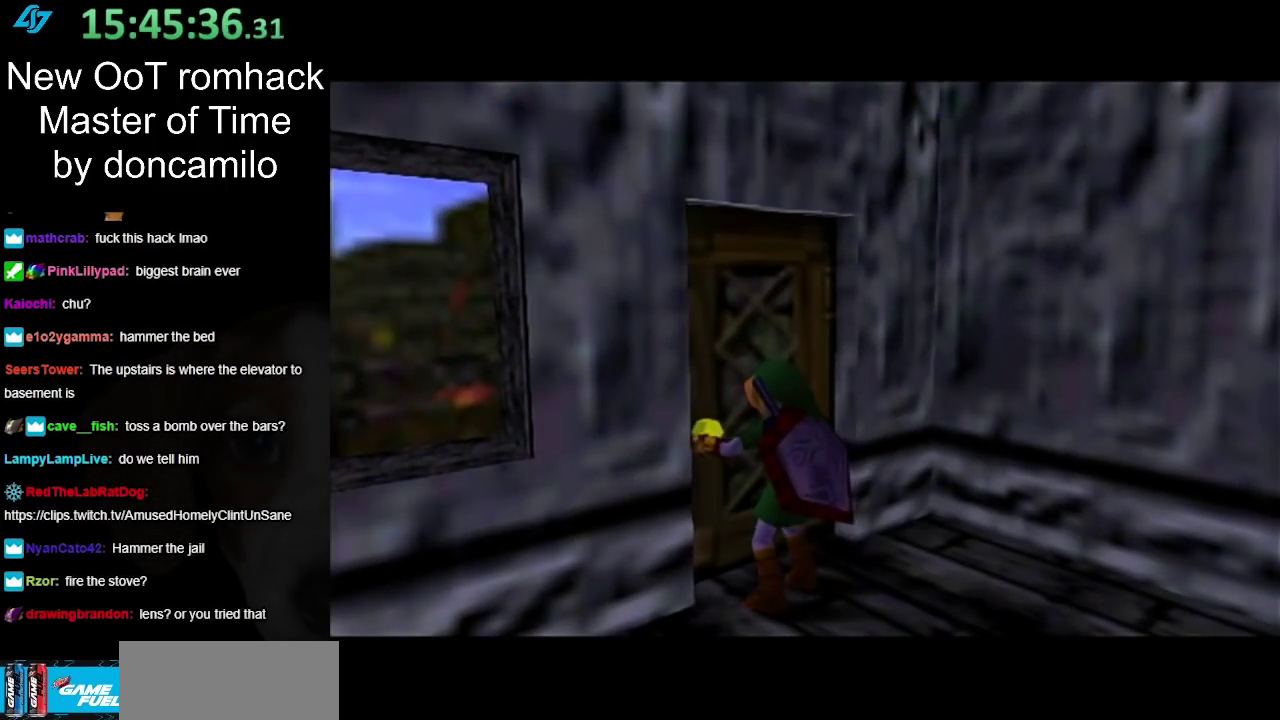
{"buttons": [], "left_stick": "up", "right_stick": "center", "events": []}
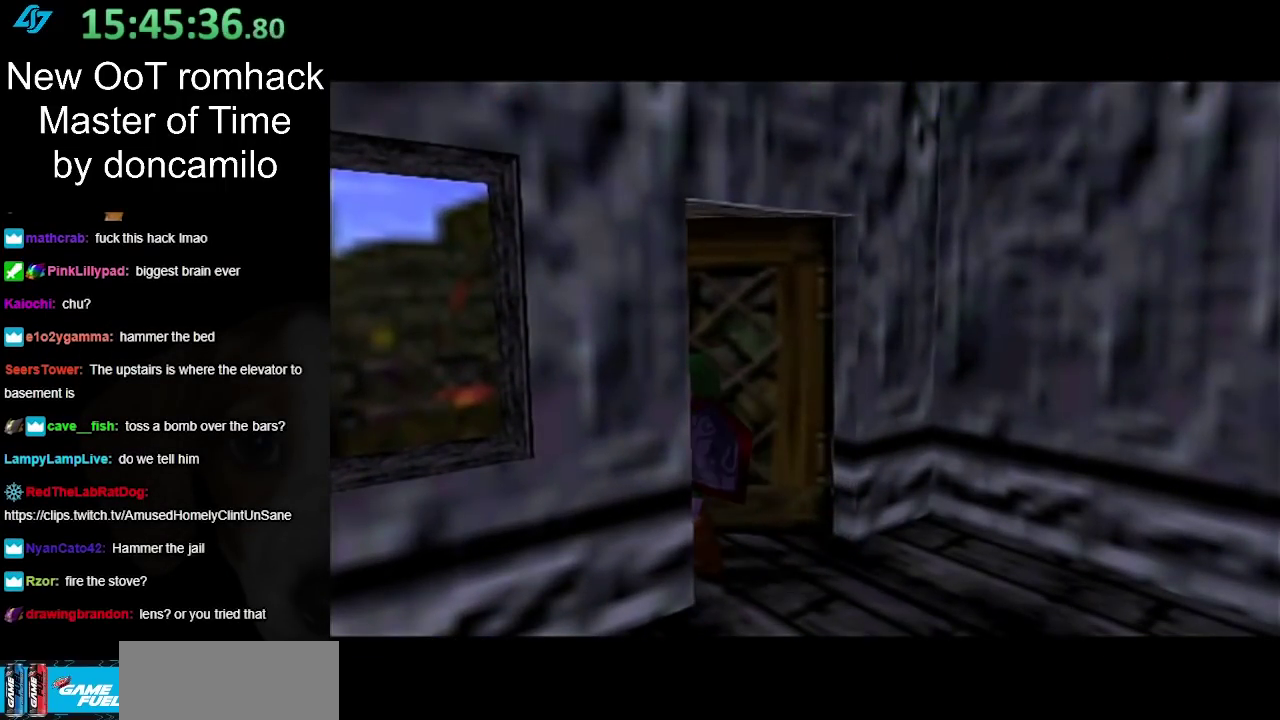
{"buttons": [], "left_stick": "up", "right_stick": "center", "events": []}
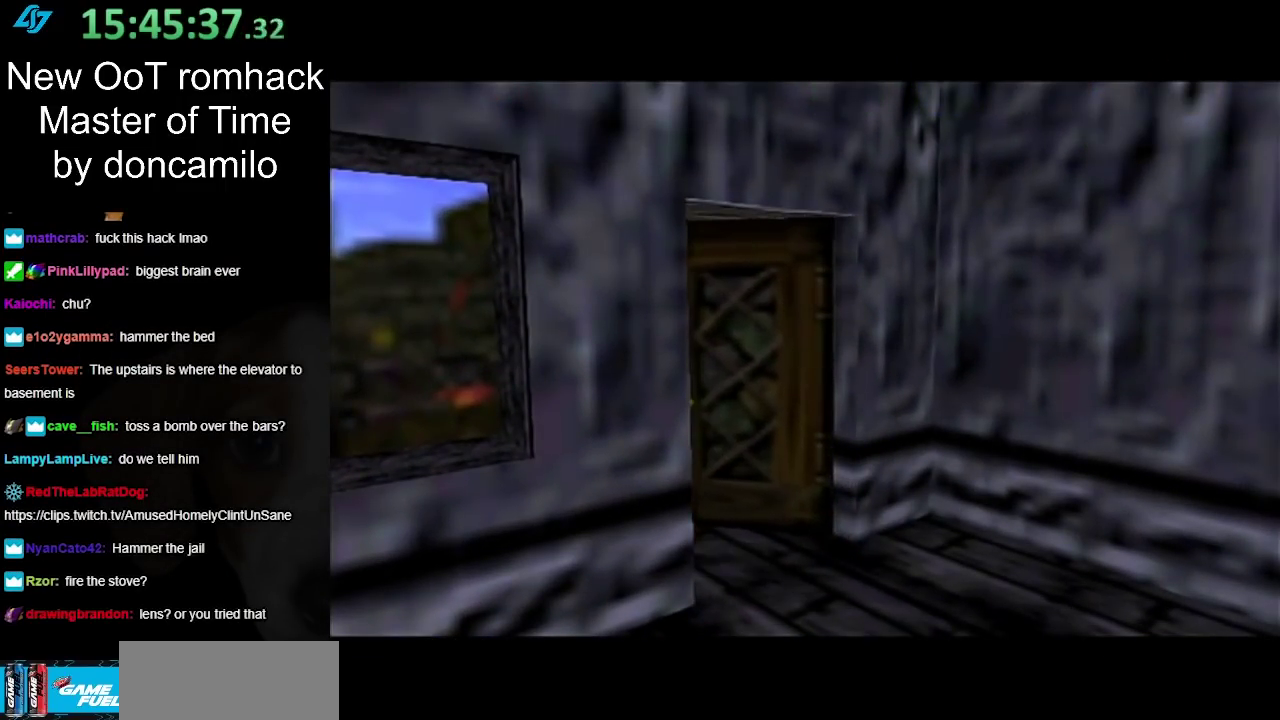
{"buttons": [], "left_stick": "up", "right_stick": "center", "events": []}
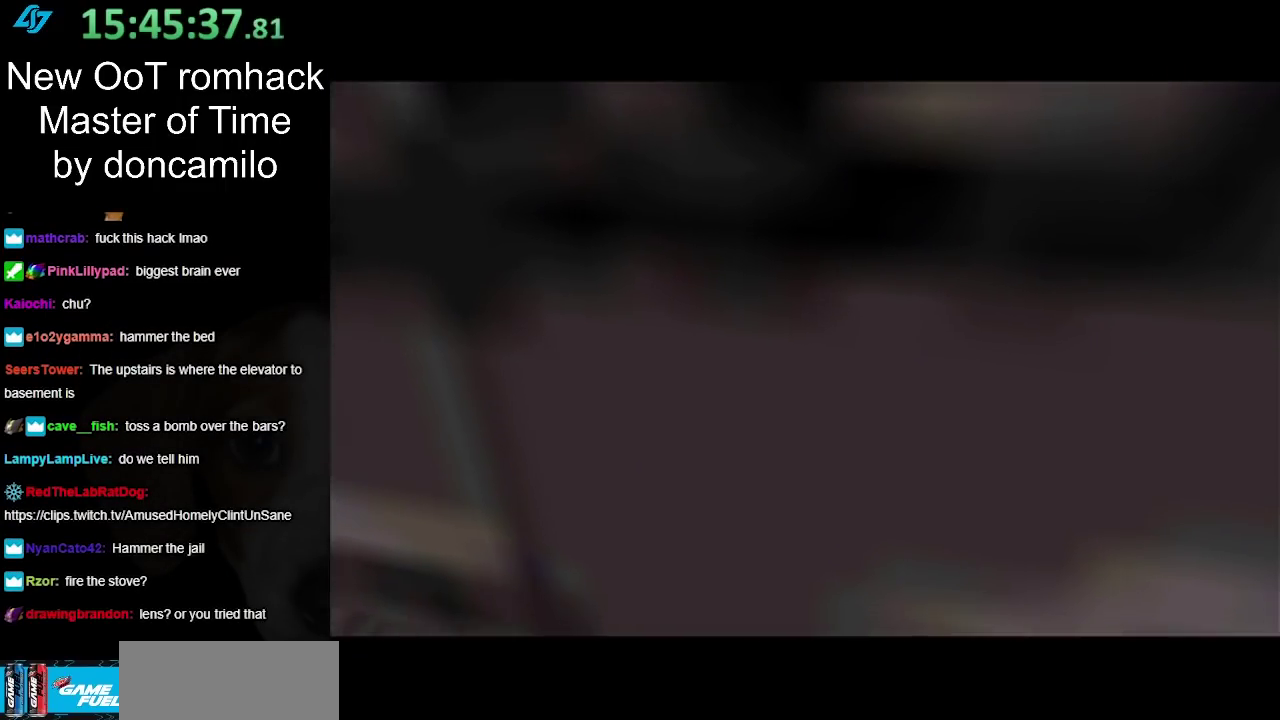
{"buttons": [], "left_stick": "up", "right_stick": "center", "events": []}
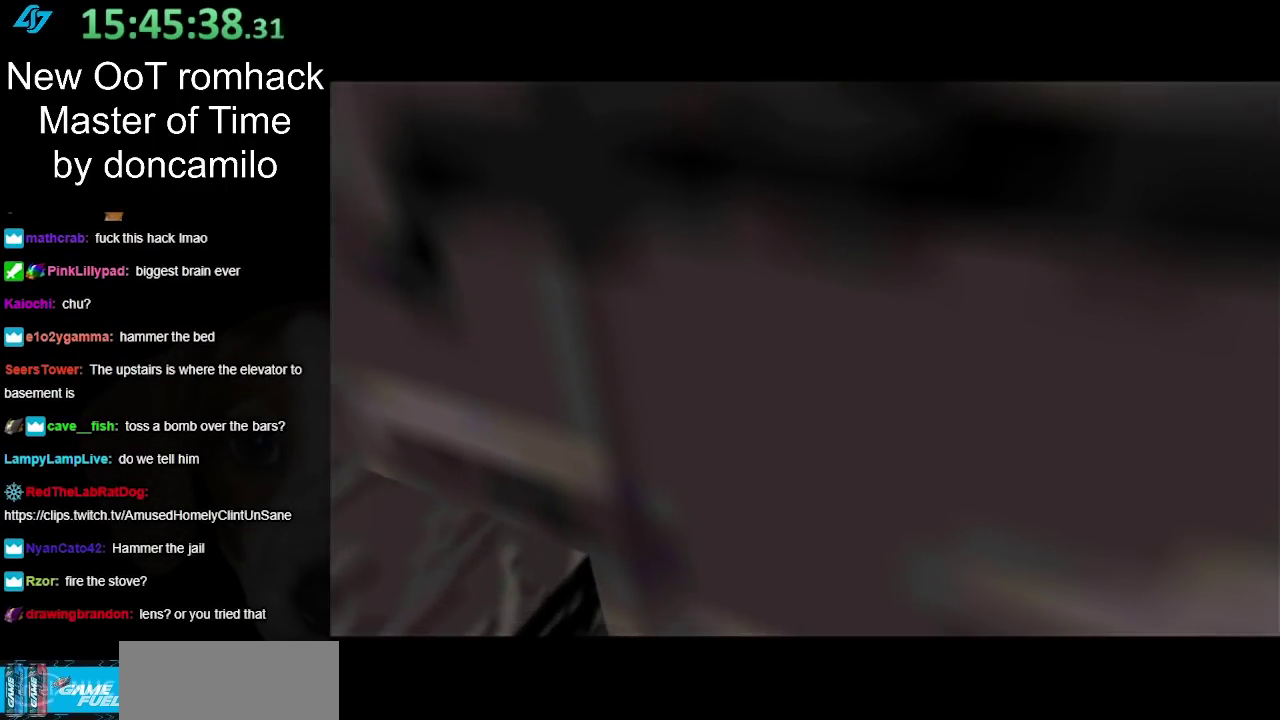
{"buttons": [], "left_stick": "up-left", "right_stick": "center", "events": [[300, "left_stick", "up-left"]]}
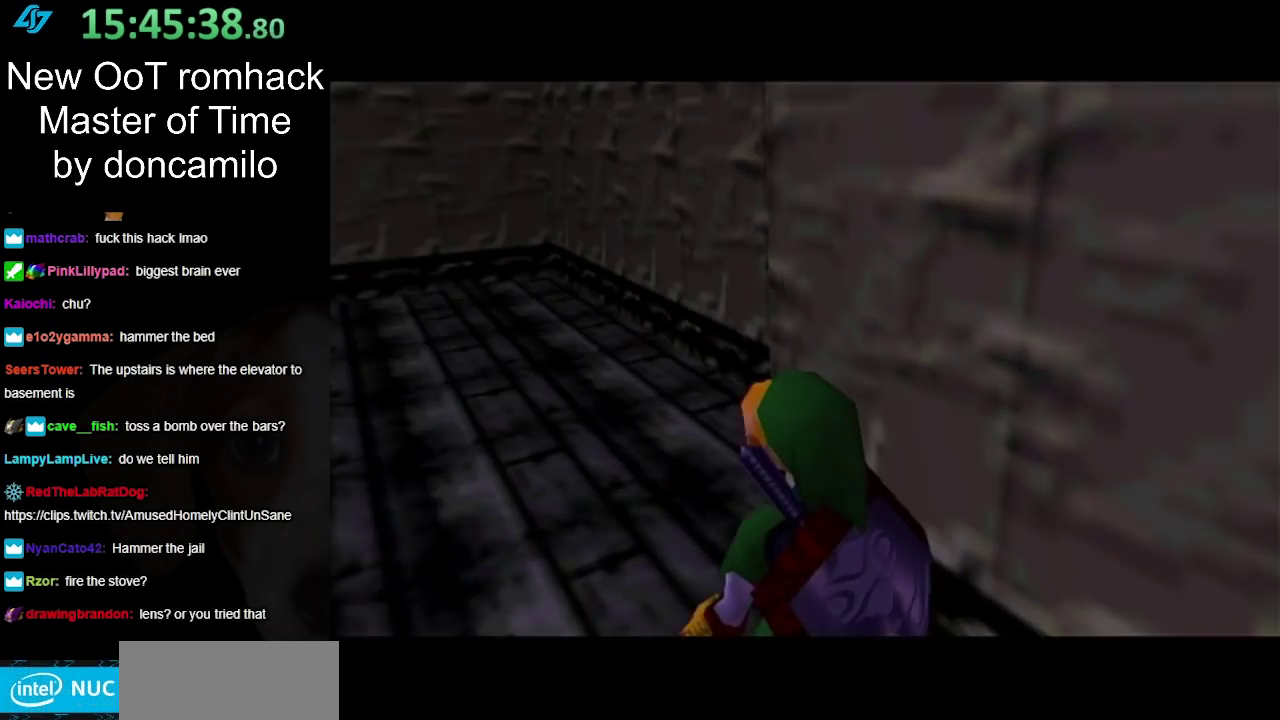
{"buttons": [], "left_stick": "up-left", "right_stick": "center", "events": [[83, "A", "down"], [250, "A", "up"], [350, "A", "down"], [450, "A", "up"]]}
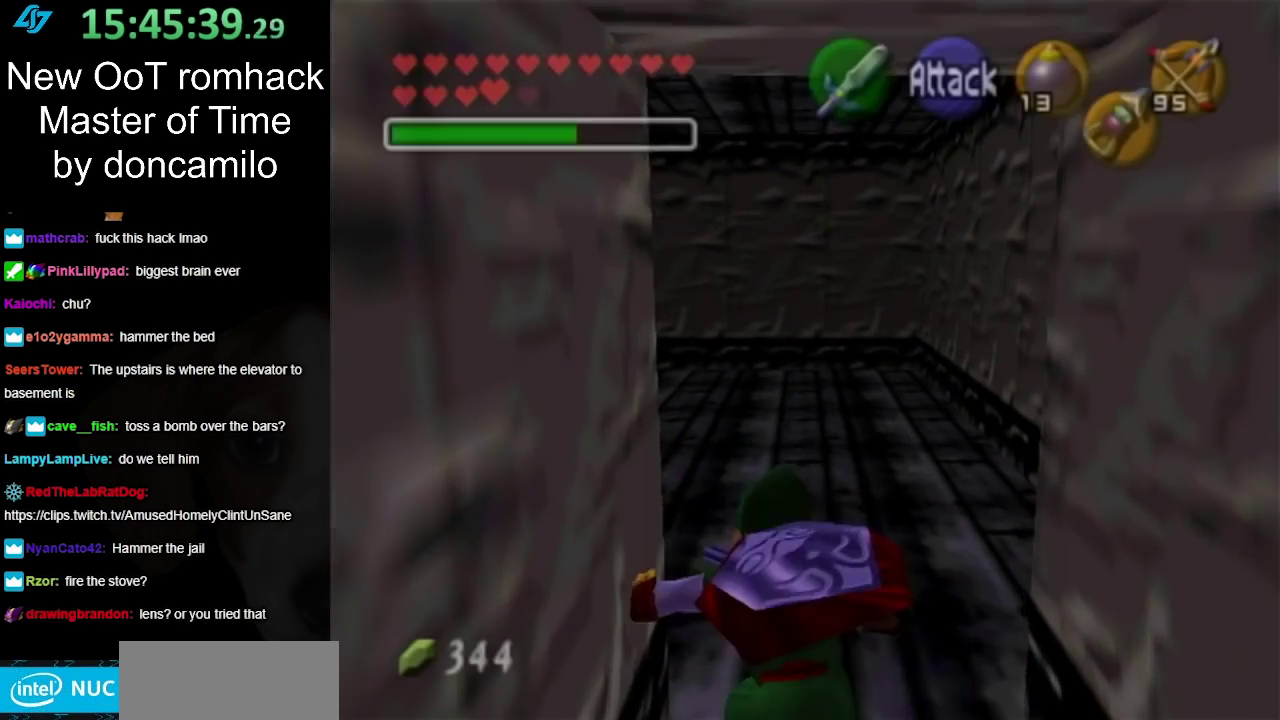
{"buttons": ["A"], "left_stick": "up-left", "right_stick": "center", "events": [[50, "A", "down"], [150, "A", "up"], [500, "A", "down"]]}
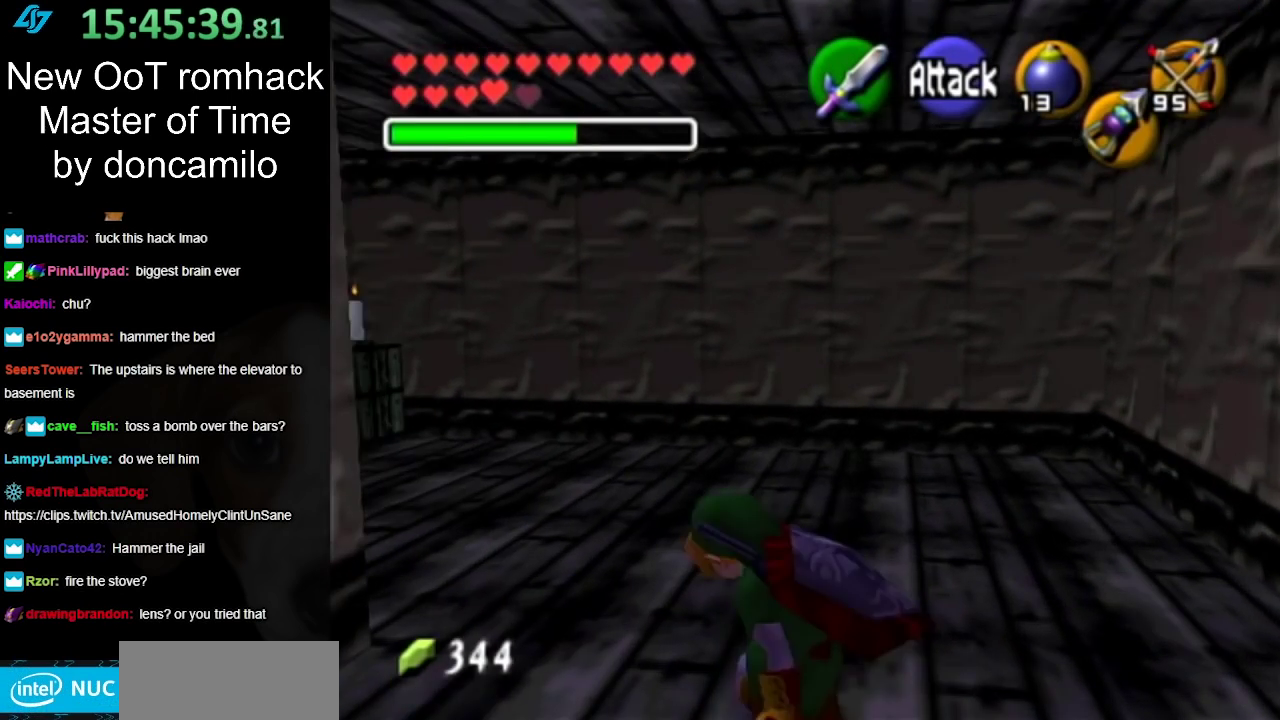
{"buttons": [], "left_stick": "up", "right_stick": "center", "events": [[67, "L1", "down"], [150, "A", "up"], [150, "left_stick", "up"], [317, "L1", "up"]]}
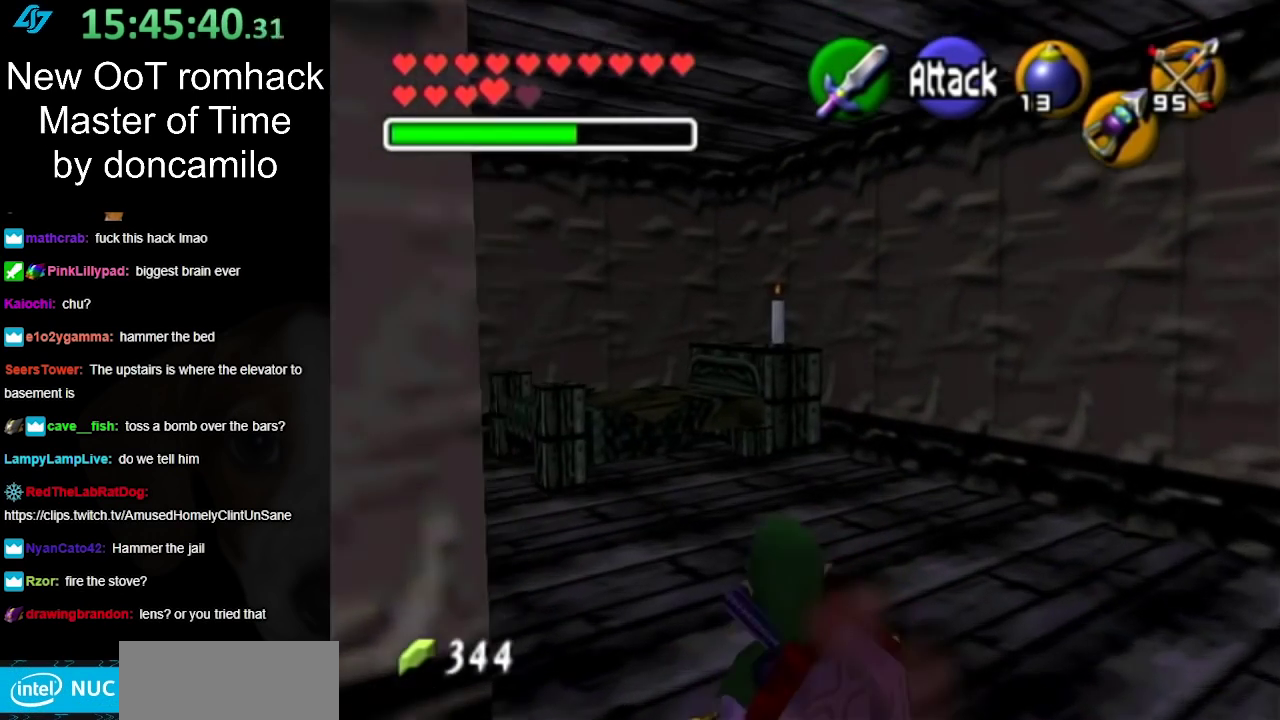
{"buttons": [], "left_stick": "up-left", "right_stick": "center", "events": [[500, "left_stick", "up-left"]]}
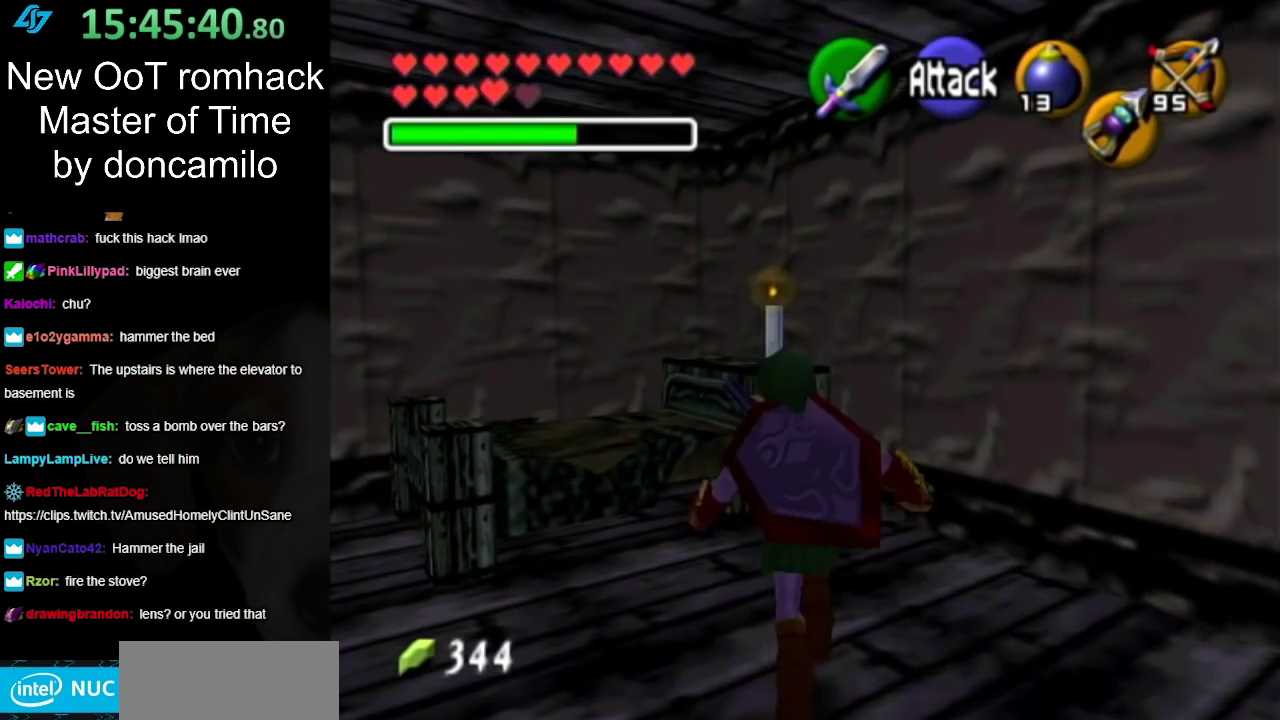
{"buttons": [], "left_stick": "up-left", "right_stick": "center", "events": []}